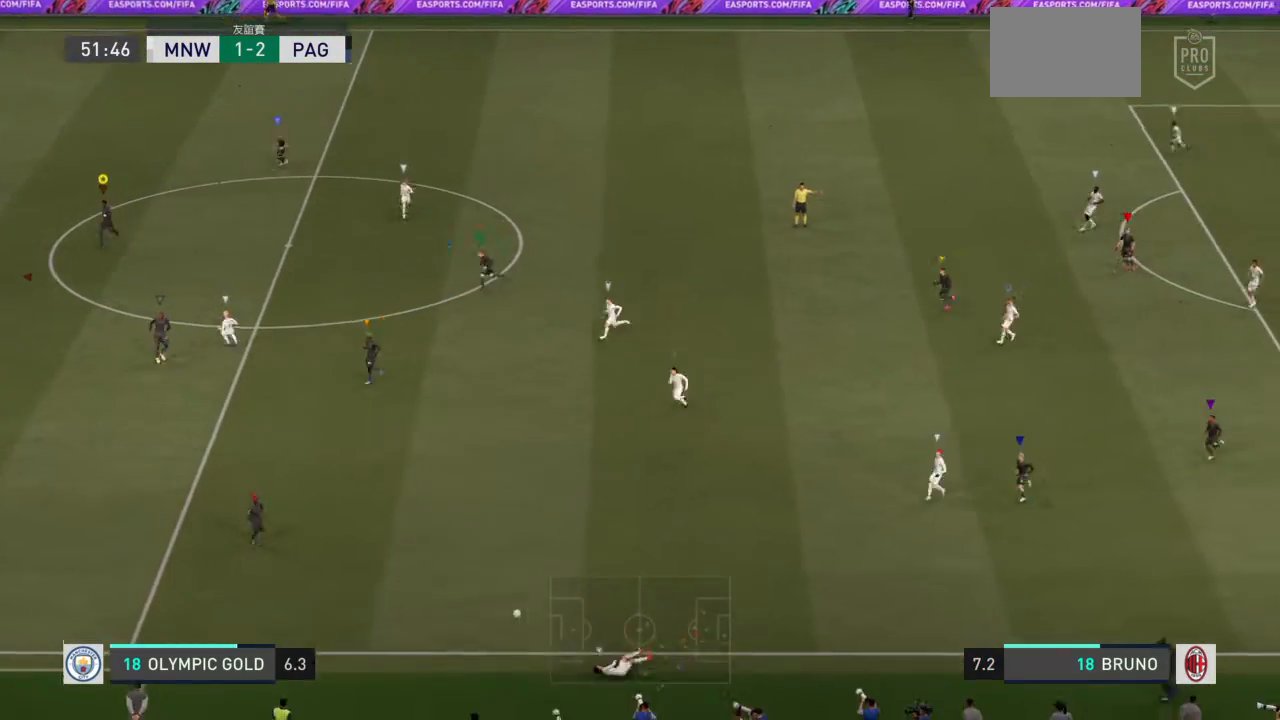
Gameplay with a controller (PlayStation layout); each line is a JSON object with the inputs held at the frame after it. "events" lists button and stick changes between this image and that frame as [ms after this image, input, new state], when the widget could be followed in between. Not read: L2 L3 R3.
{"buttons": [], "left_stick": "center", "right_stick": "center", "events": [[100, "left_stick", "center"]]}
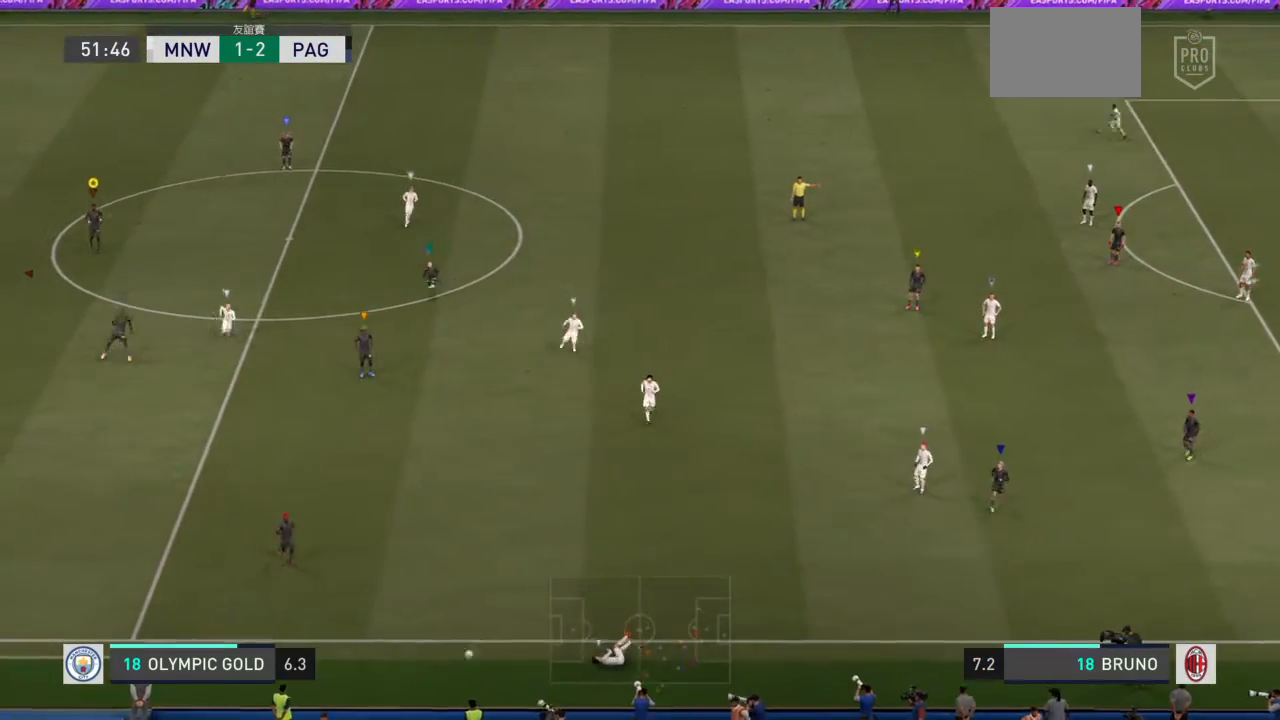
{"buttons": [], "left_stick": "right", "right_stick": "center", "events": [[267, "left_stick", "right"]]}
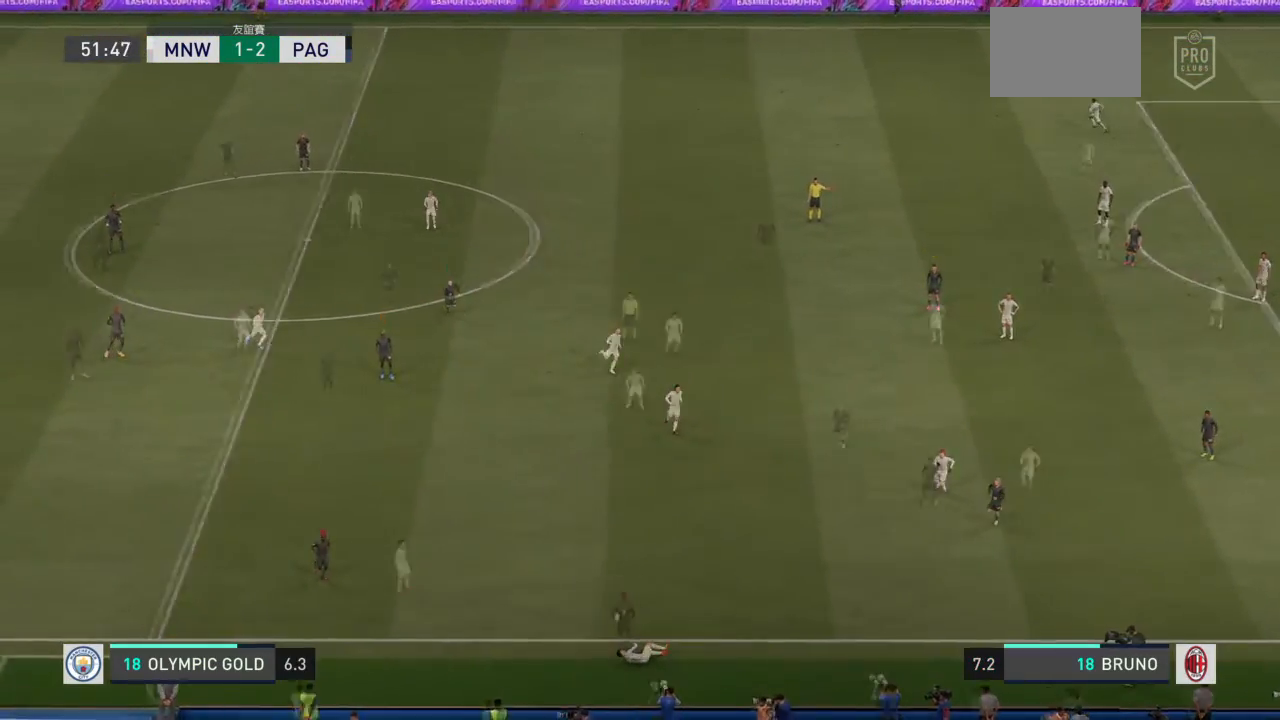
{"buttons": [], "left_stick": "up-right", "right_stick": "center", "events": [[200, "left_stick", "up-right"]]}
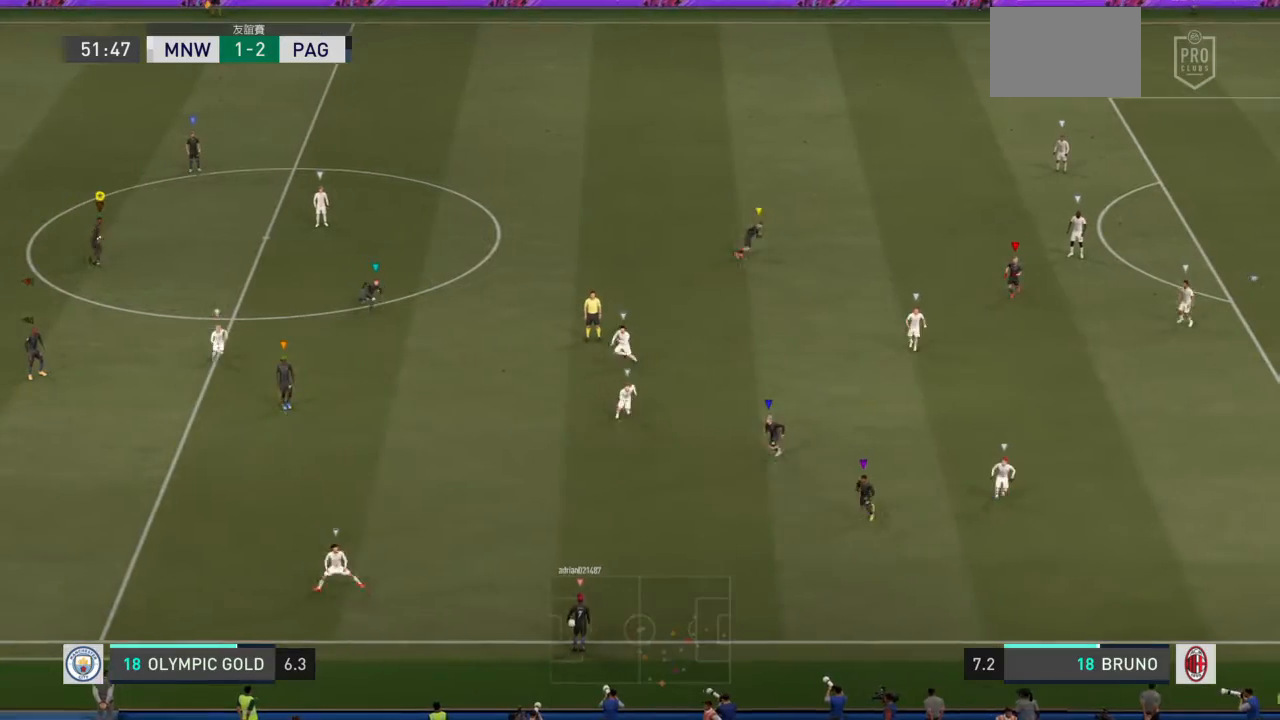
{"buttons": [], "left_stick": "up-right", "right_stick": "center", "events": []}
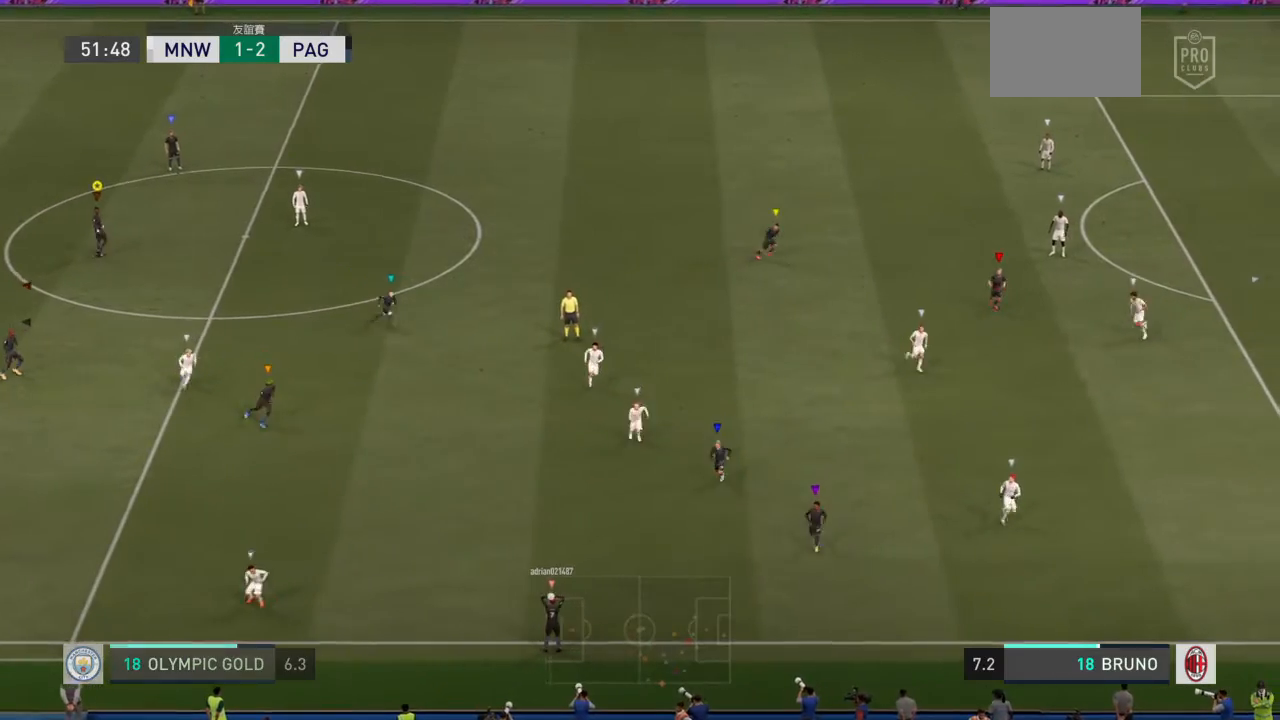
{"buttons": [], "left_stick": "up-right", "right_stick": "center", "events": []}
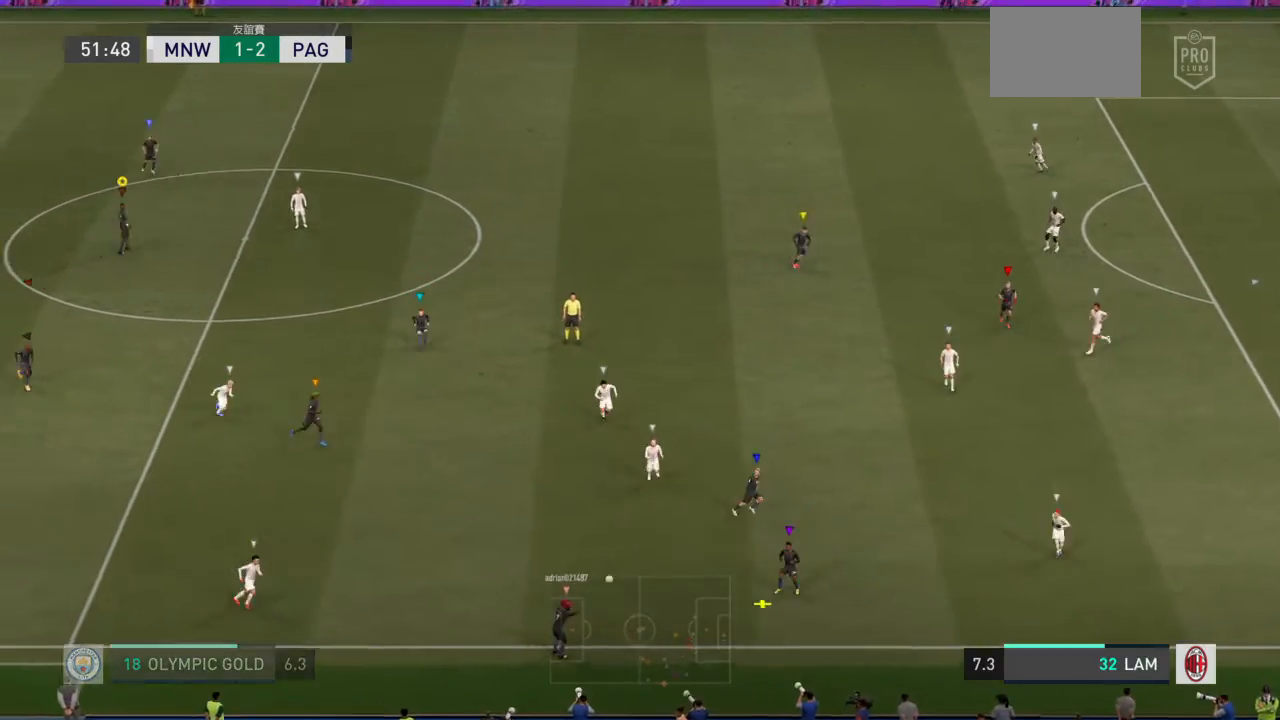
{"buttons": [], "left_stick": "up-right", "right_stick": "center", "events": []}
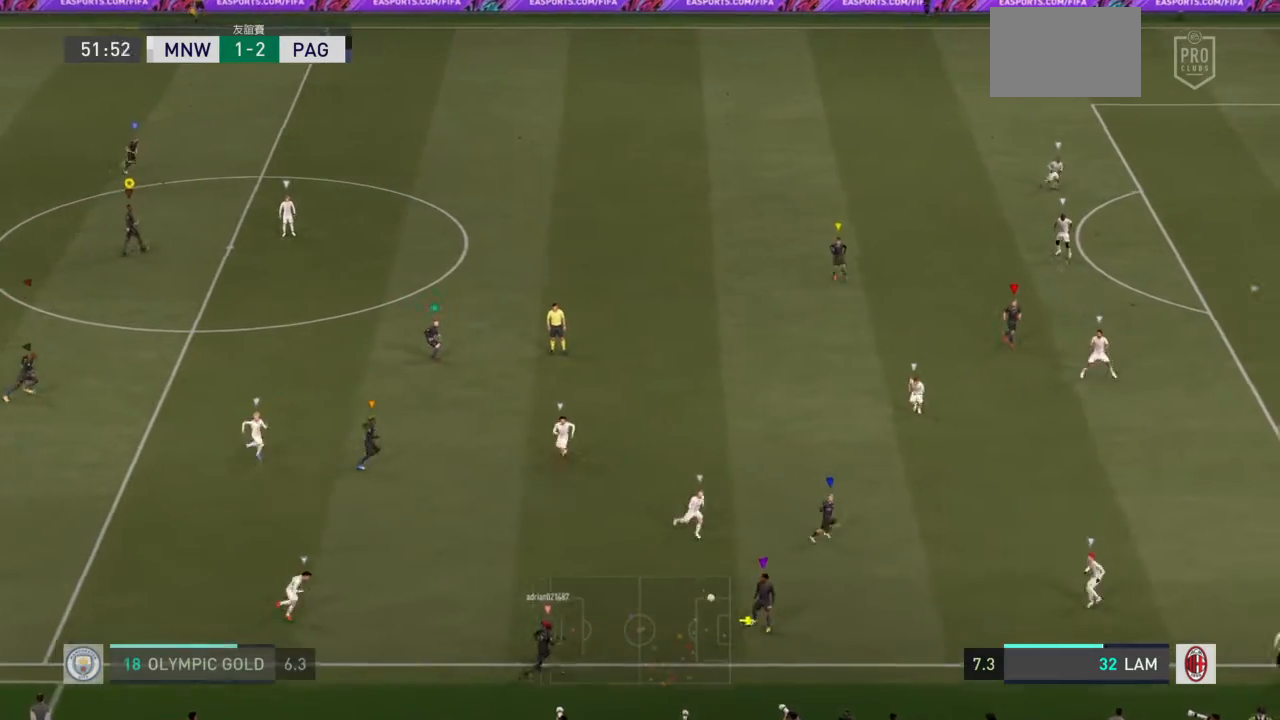
{"buttons": [], "left_stick": "up-right", "right_stick": "center", "events": []}
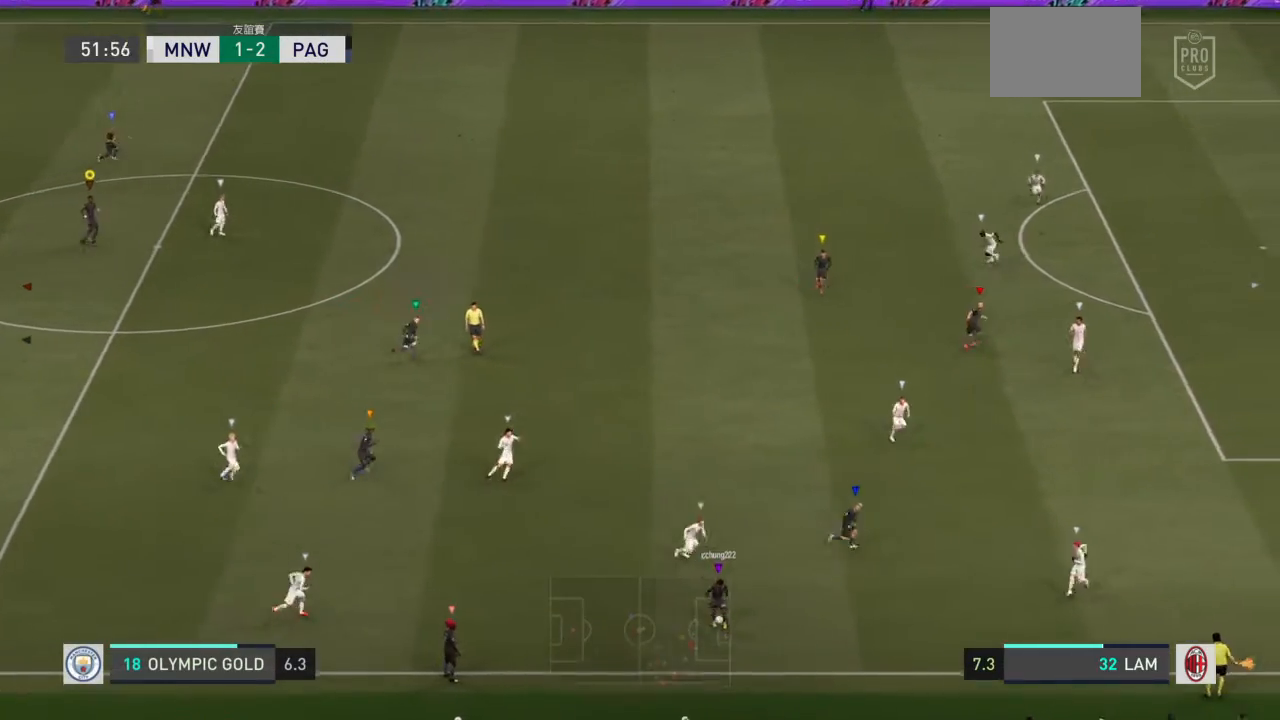
{"buttons": ["L1"], "left_stick": "center", "right_stick": "center", "events": [[166, "left_stick", "center"], [267, "L1", "down"]]}
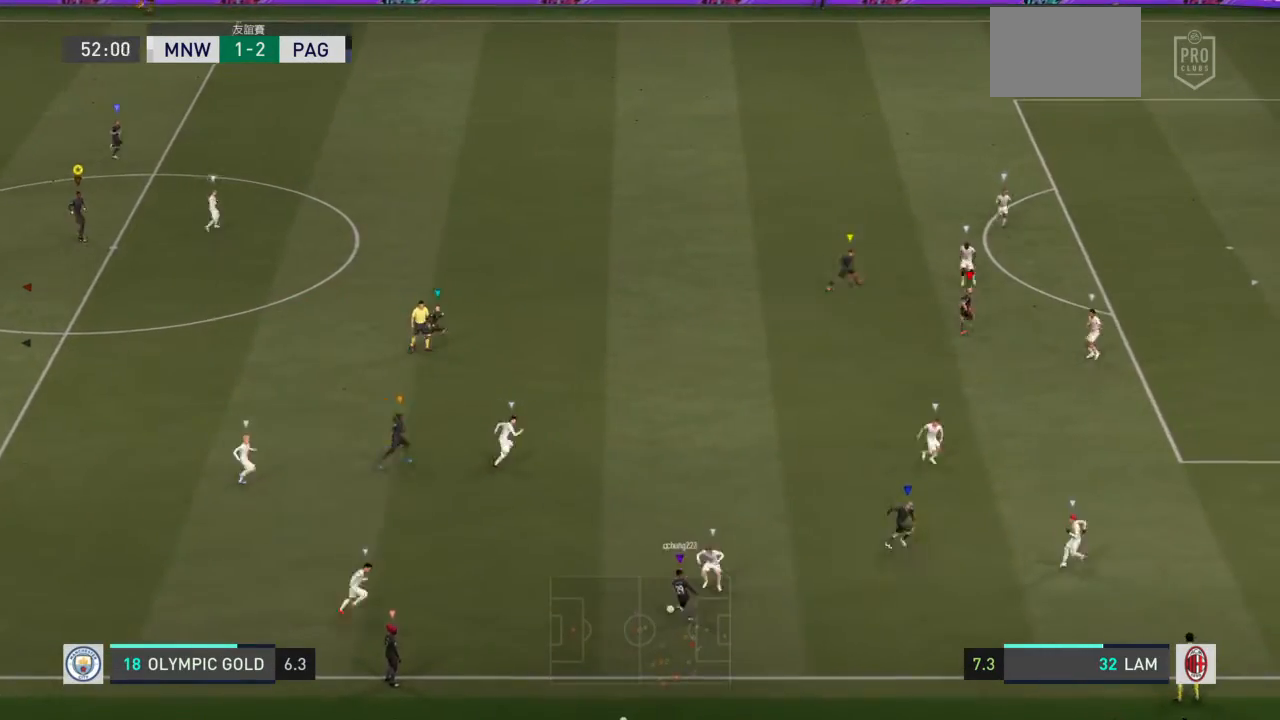
{"buttons": ["L1"], "left_stick": "center", "right_stick": "center", "events": []}